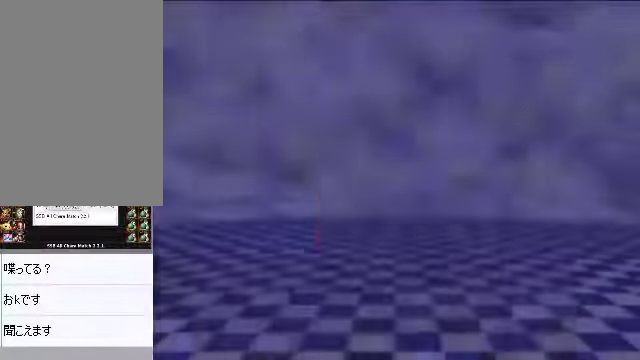
Gameplay with a controller (Nintendo layout); each line is a JSON object with the inputs held at the frame after it. "events" lists button and stick changes between this image and that frame as [ms after this image, input, new state], when the widget could be followed in between. Not read: L3 R3 Z.
{"buttons": [], "left_stick": "center", "events": [[167, "START", "down"], [201, "START", "up"], [335, "START", "down"], [435, "START", "up"]]}
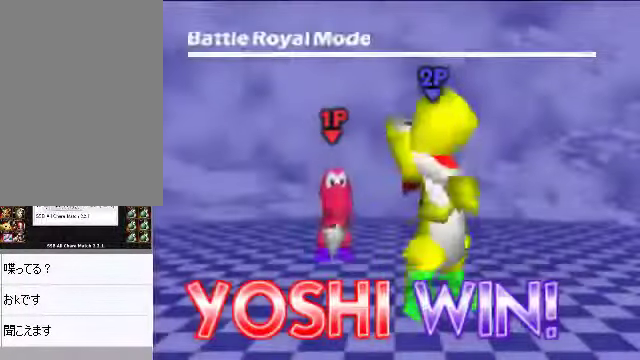
{"buttons": ["START"], "left_stick": "center", "events": [[67, "START", "down"], [134, "START", "up"], [268, "START", "down"], [368, "START", "up"], [468, "START", "down"]]}
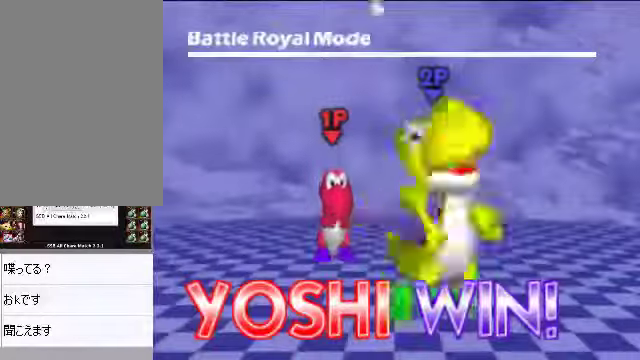
{"buttons": [], "left_stick": "center", "events": [[100, "START", "up"], [469, "C_LEFT", "down"], [502, "C_LEFT", "up"]]}
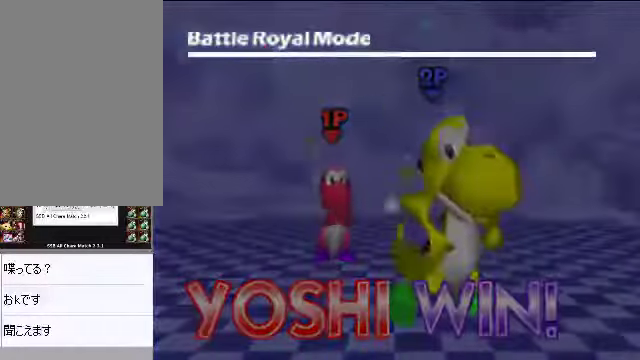
{"buttons": [], "left_stick": "center", "events": [[234, "C_RIGHT", "down"], [301, "C_RIGHT", "up"]]}
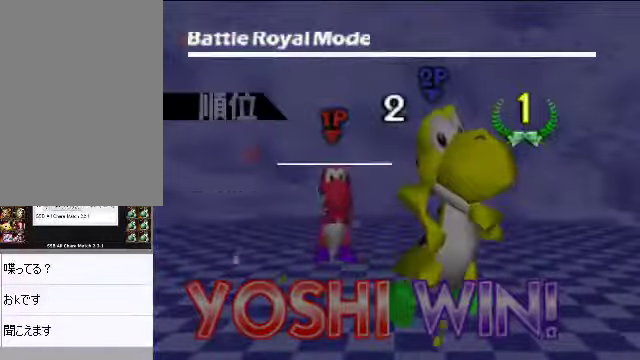
{"buttons": [], "left_stick": "center", "events": [[101, "START", "down"], [134, "START", "up"], [235, "START", "down"], [302, "START", "up"], [368, "START", "down"], [402, "START", "up"]]}
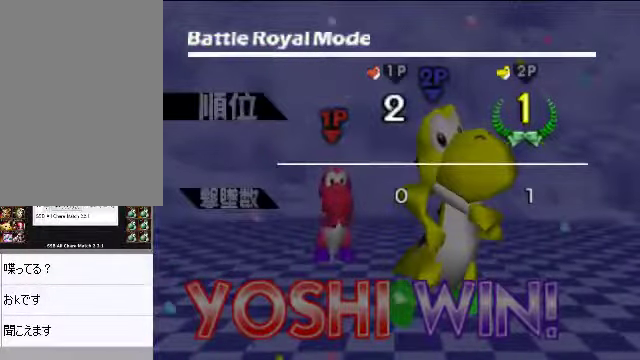
{"buttons": [], "left_stick": "center", "events": [[302, "START", "down"], [369, "START", "up"], [436, "START", "down"], [469, "START", "up"]]}
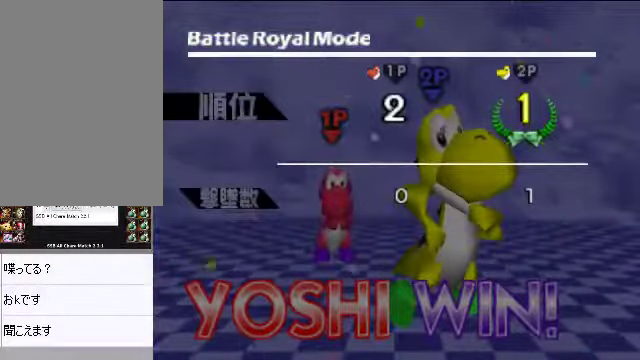
{"buttons": [], "left_stick": "center", "events": [[267, "START", "down"], [334, "START", "up"]]}
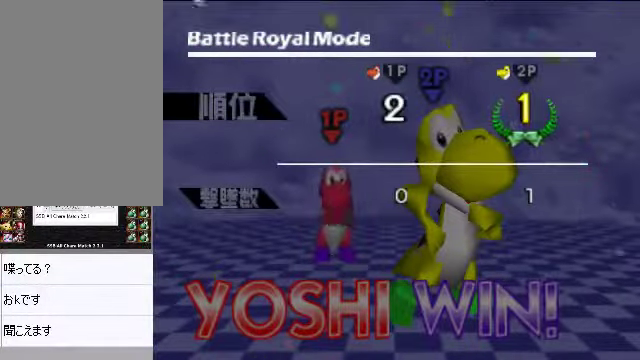
{"buttons": ["START"], "left_stick": "center", "events": [[100, "START", "down"], [201, "START", "up"], [268, "START", "down"], [301, "START", "up"], [401, "START", "down"], [435, "START", "up"], [502, "START", "down"]]}
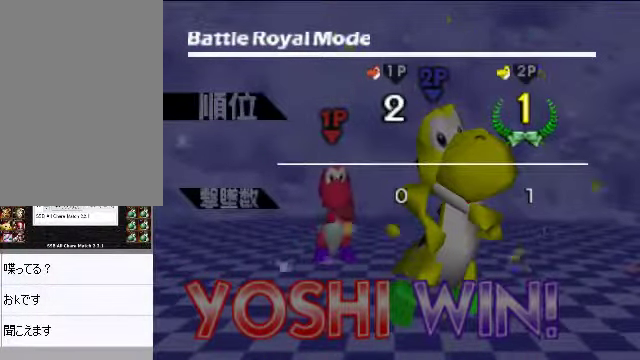
{"buttons": ["START"], "left_stick": "center", "events": [[33, "START", "up"], [134, "START", "down"], [201, "START", "up"], [368, "START", "down"]]}
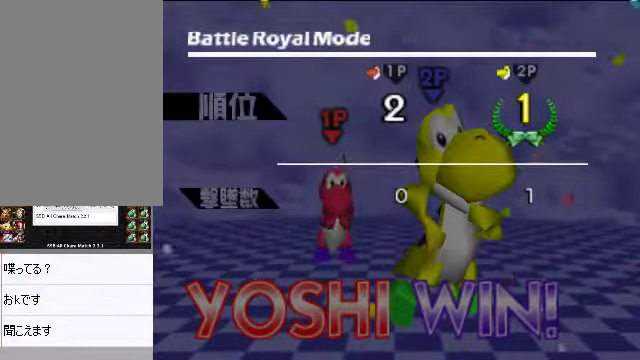
{"buttons": [], "left_stick": "center", "events": [[67, "START", "up"], [402, "B", "down"], [469, "B", "up"]]}
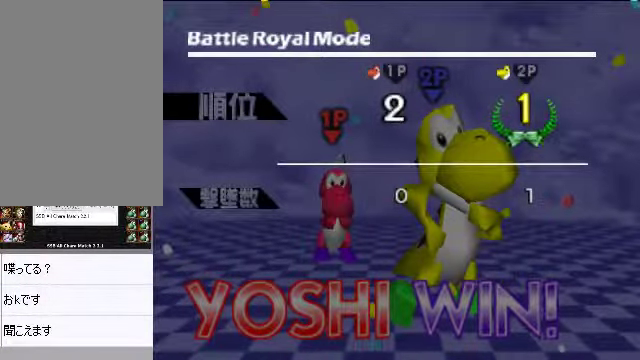
{"buttons": [], "left_stick": "center", "events": []}
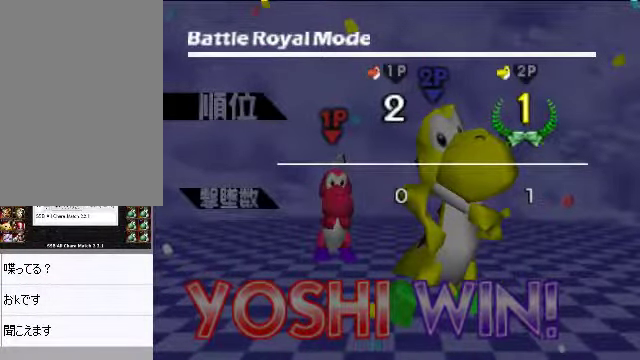
{"buttons": [], "left_stick": "center", "events": []}
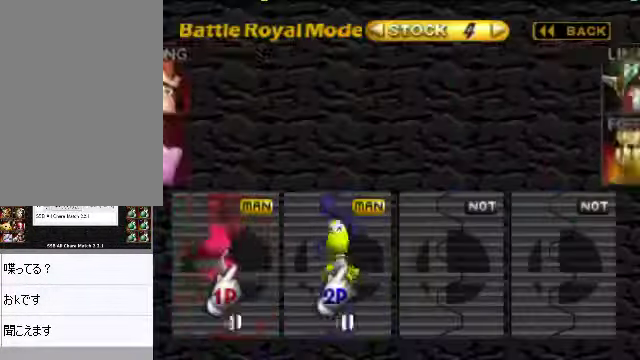
{"buttons": [], "left_stick": "up-right", "events": [[368, "left_stick", "up-right"]]}
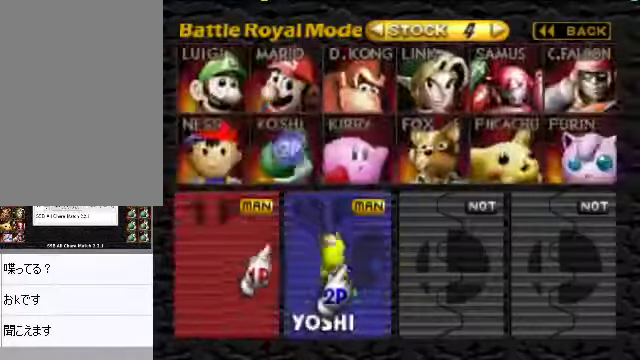
{"buttons": [], "left_stick": "down", "events": [[301, "left_stick", "down-right"], [402, "C_DOWN", "down"], [469, "C_DOWN", "up"], [502, "left_stick", "down"]]}
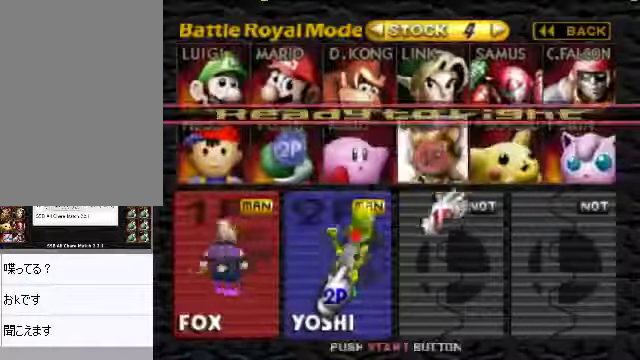
{"buttons": [], "left_stick": "center", "events": [[268, "left_stick", "center"]]}
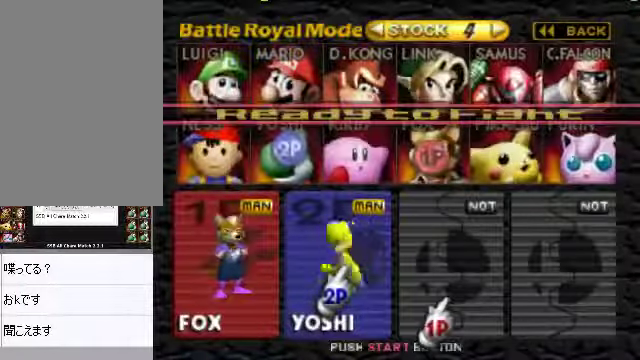
{"buttons": [], "left_stick": "center", "events": []}
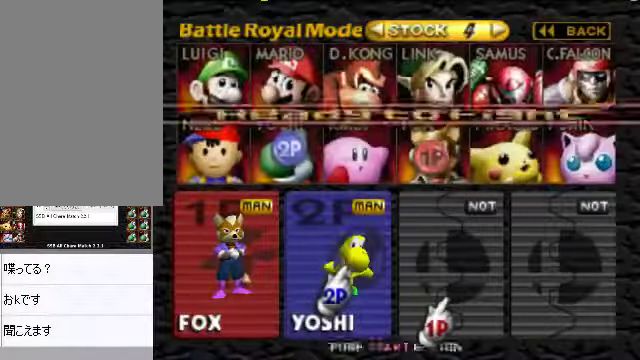
{"buttons": ["START"], "left_stick": "center", "events": [[268, "START", "down"]]}
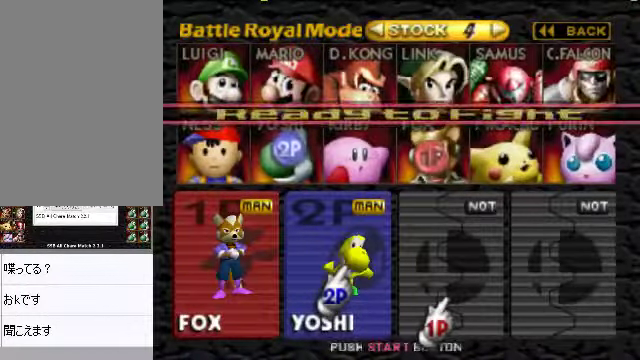
{"buttons": [], "left_stick": "center", "events": [[67, "START", "up"]]}
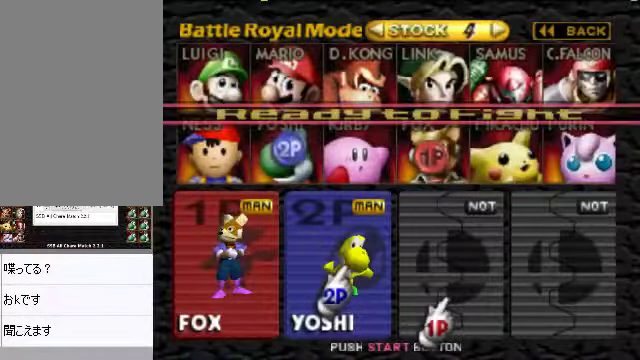
{"buttons": [], "left_stick": "center", "events": [[200, "A", "down"], [368, "A", "up"]]}
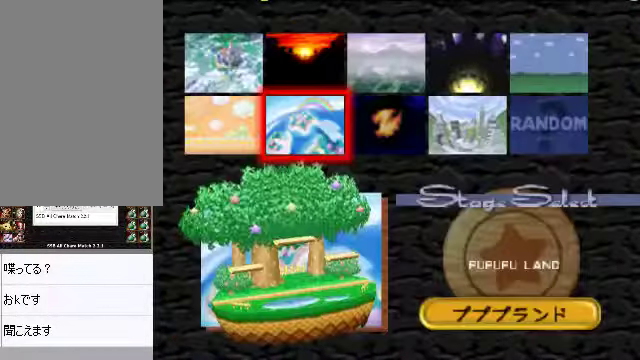
{"buttons": [], "left_stick": "center", "events": []}
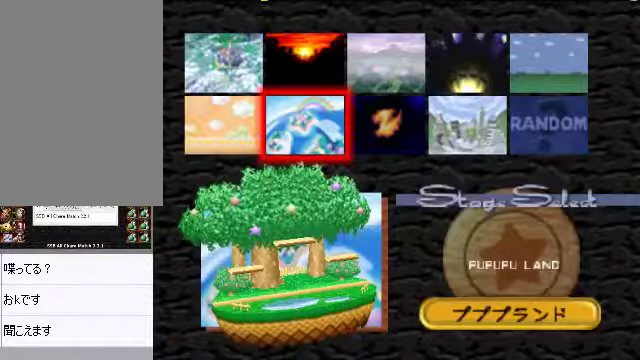
{"buttons": [], "left_stick": "center", "events": [[67, "A", "down"], [167, "A", "up"]]}
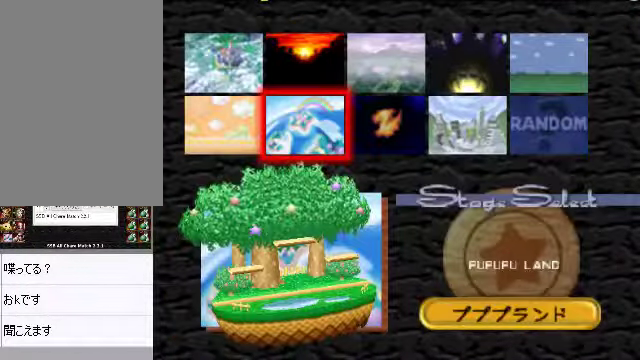
{"buttons": [], "left_stick": "center", "events": []}
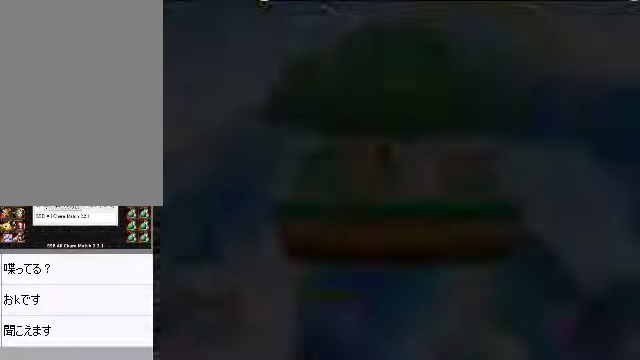
{"buttons": [], "left_stick": "center", "events": []}
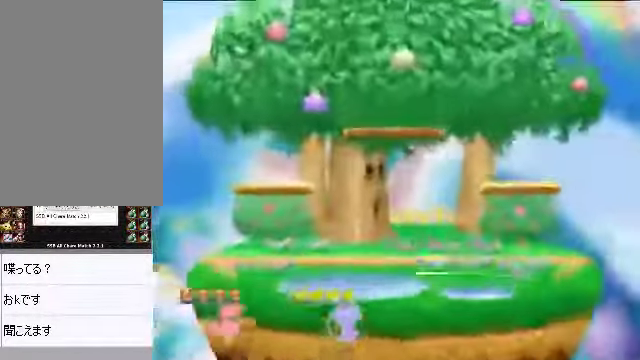
{"buttons": [], "left_stick": "center", "events": []}
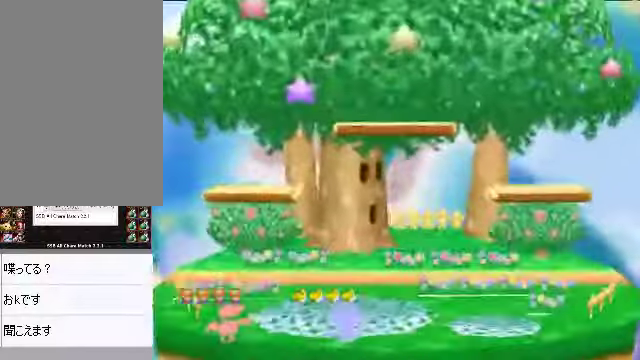
{"buttons": [], "left_stick": "center", "events": []}
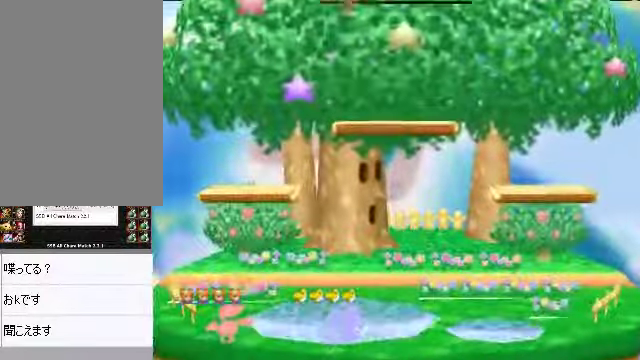
{"buttons": [], "left_stick": "center", "events": []}
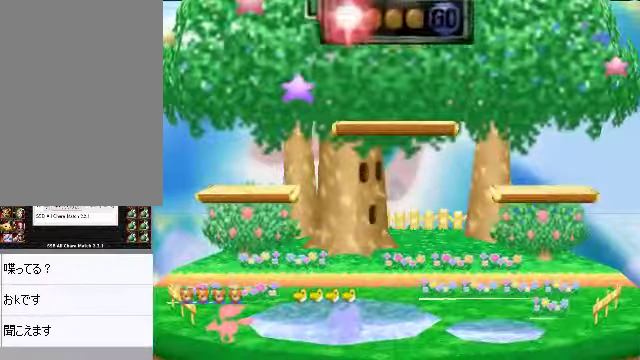
{"buttons": [], "left_stick": "center", "events": []}
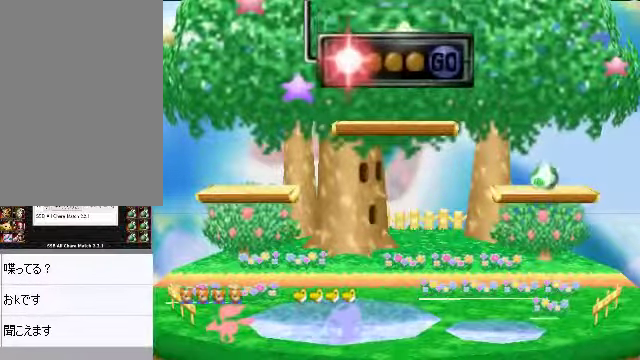
{"buttons": [], "left_stick": "center", "events": []}
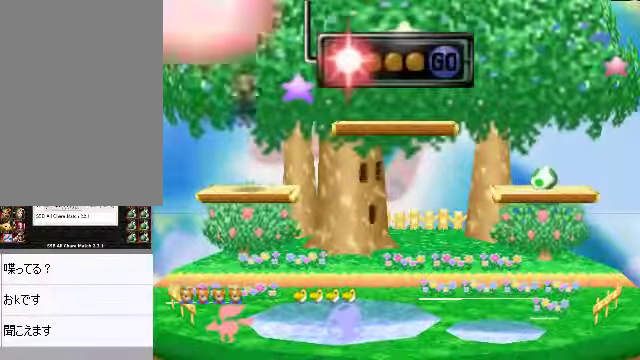
{"buttons": [], "left_stick": "center", "events": [[134, "left_stick", "left"], [201, "left_stick", "center"]]}